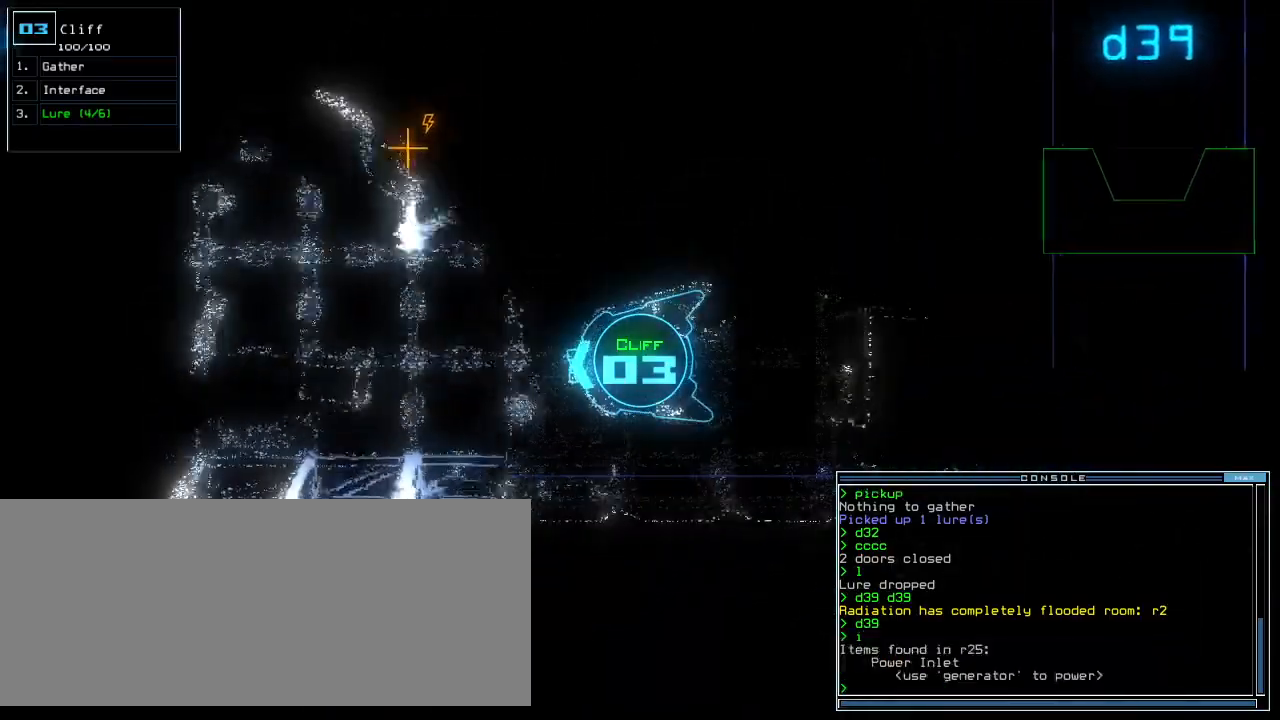
Gameplay with keyboard; each line is a JSON object with the keys held at the frame after it. "events" lists presses ("down") and releases ("up") of ".", "0", "1", "2", "3", "4", "5", "6", "7", "8", "9", "a", "b", "backspace", "c", "caps_lock", "comma", "ctrl_l", "ctrl_r", "d", "down", "e", "equals", "escape", "f", "f8", "g", "h", "i", "j", "k", "l", "left", "m", "minus", "n", "o", "p", "q", "quote", "r", "return", "right", "s", "semicolon", "shift_l", "shift_r", "space", "t", "tab", "tilde", "u", "up", "v", "w", "x", "y" and "z" between this image and that frame as [ms after this image, input, new state], when the widget could be followed in between. No other keys are recorded. Mouse input is not recorded.
{"keys": ["right", "up"], "events": [[500, "right", "down"]]}
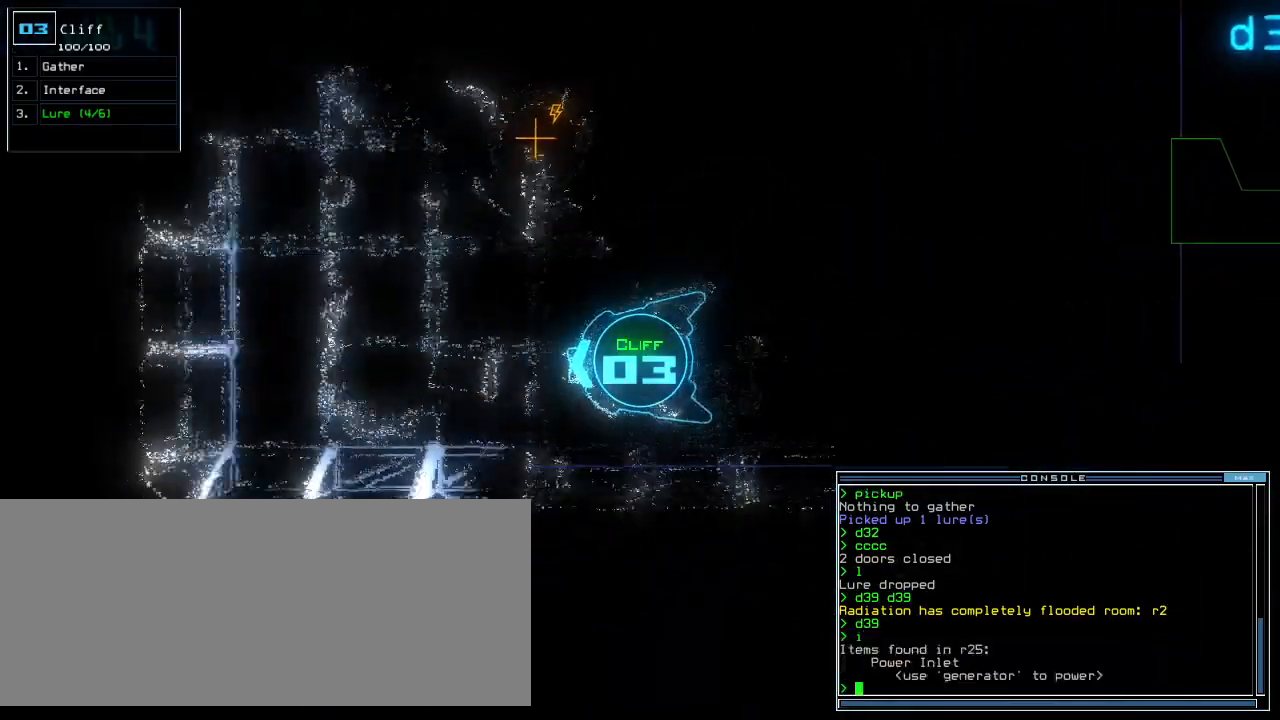
{"keys": ["right", "up"], "events": [[180, "right", "up"], [460, "right", "down"]]}
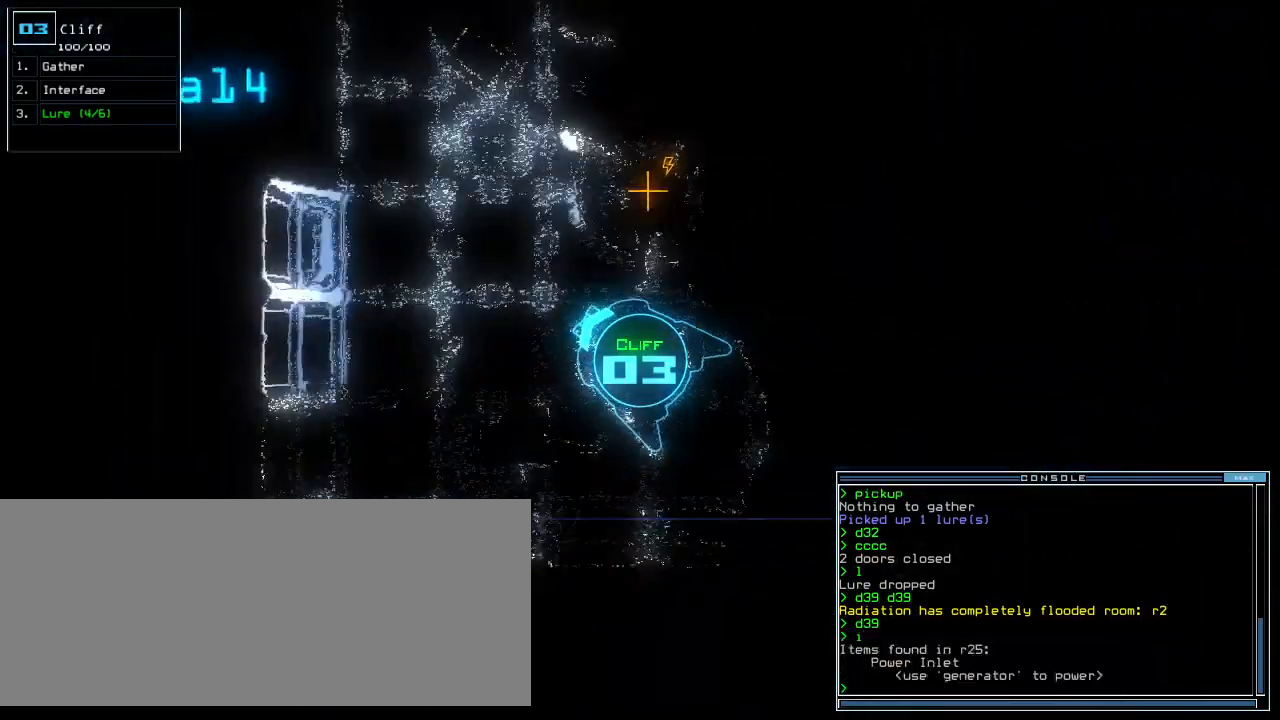
{"keys": ["up"], "events": [[140, "right", "up"], [340, "right", "down"], [460, "right", "up"]]}
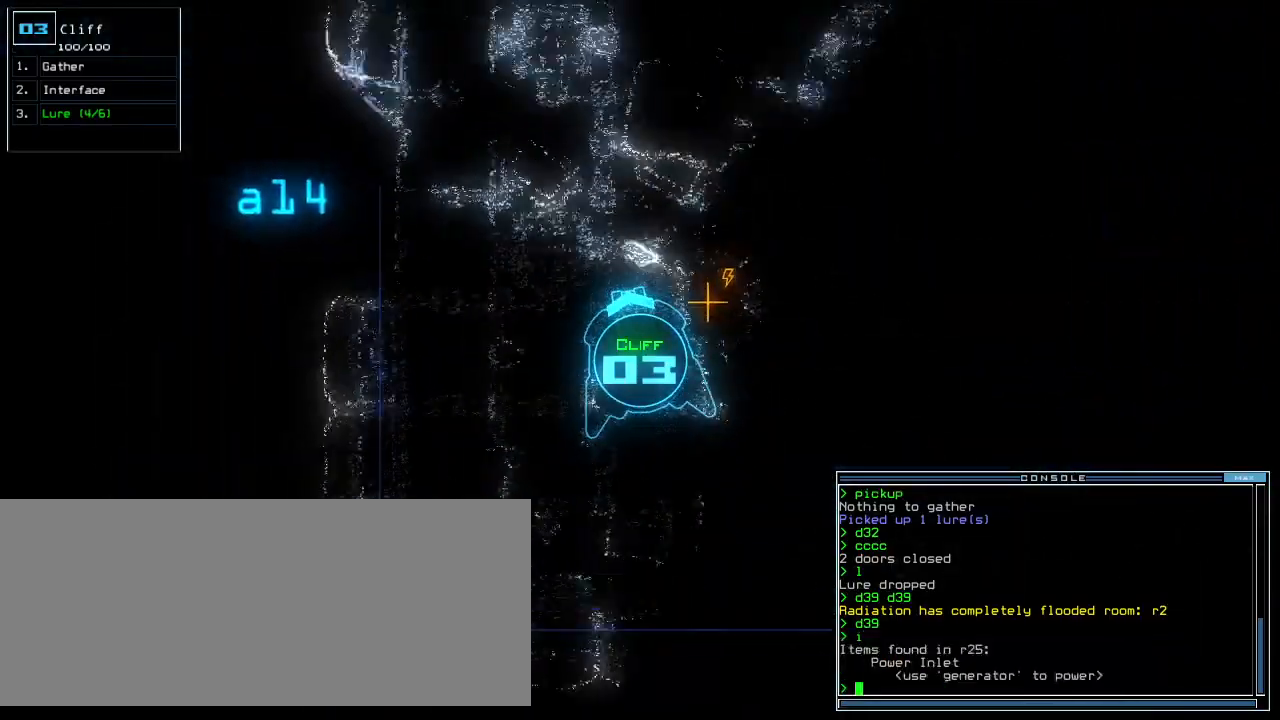
{"keys": ["right", "up"], "events": [[420, "right", "down"]]}
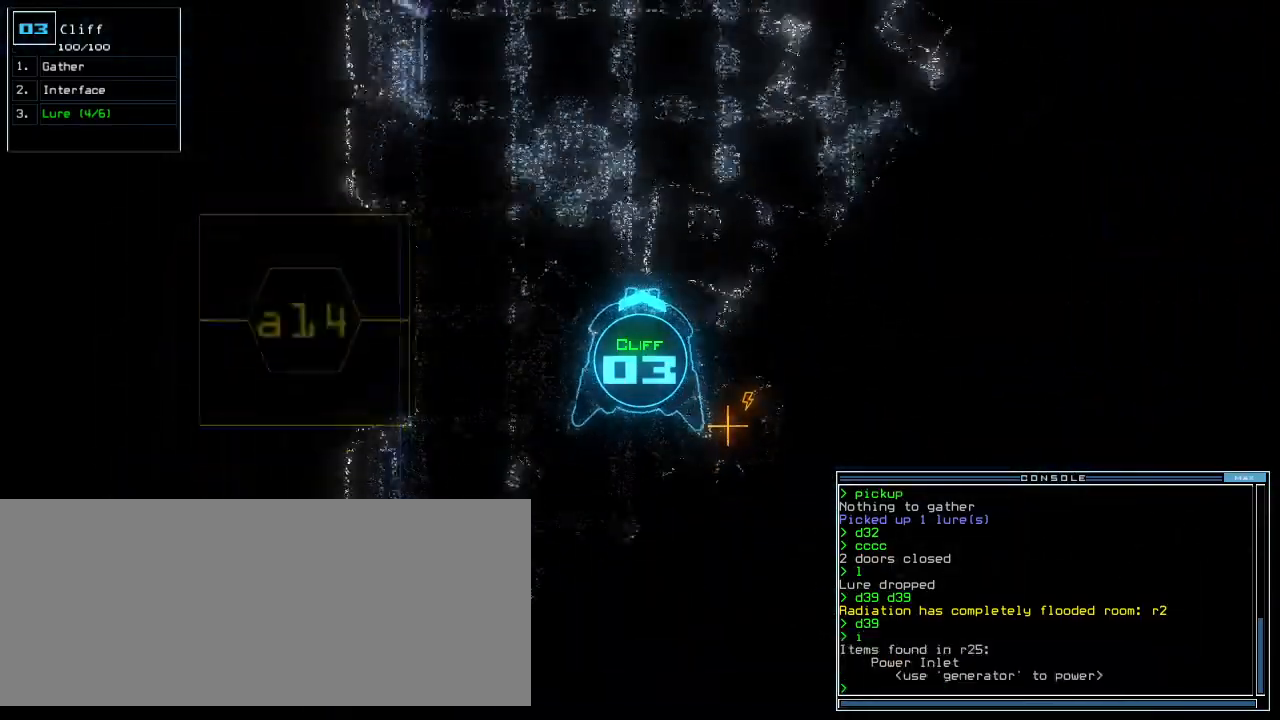
{"keys": ["up"], "events": [[40, "right", "up"], [220, "left", "down"], [400, "left", "up"]]}
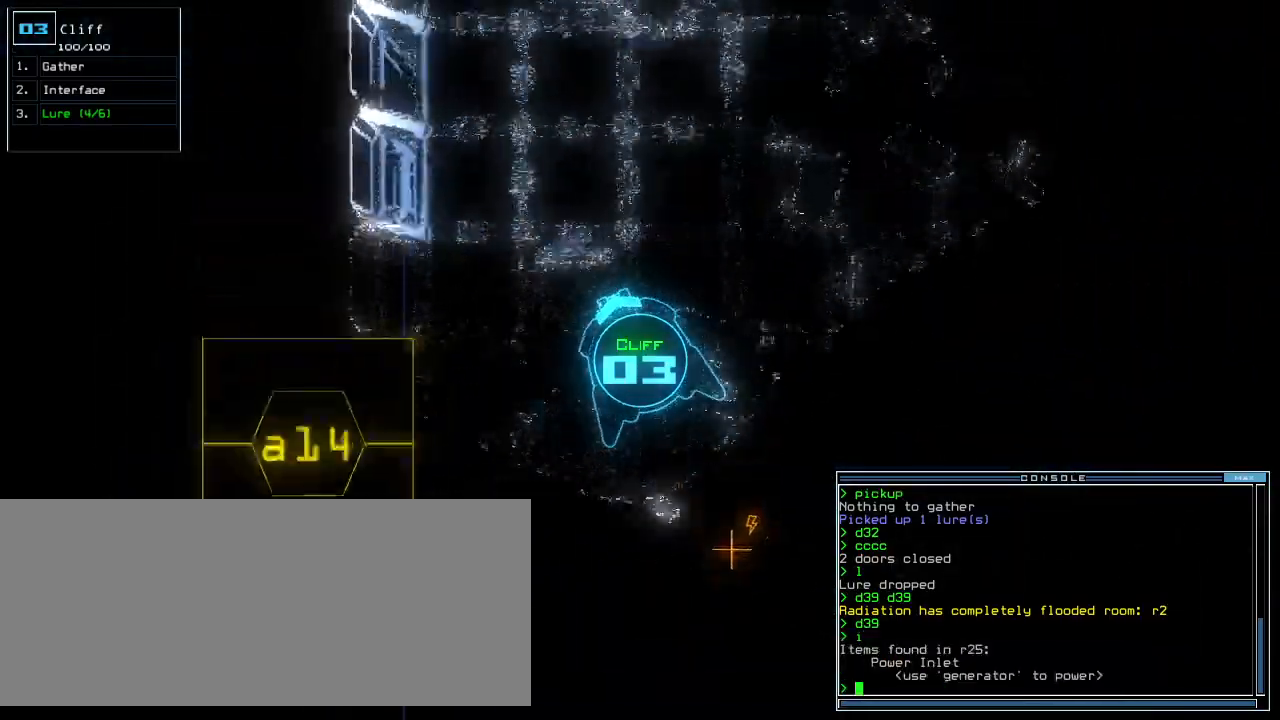
{"keys": ["up"], "events": [[220, "right", "down"], [320, "right", "up"]]}
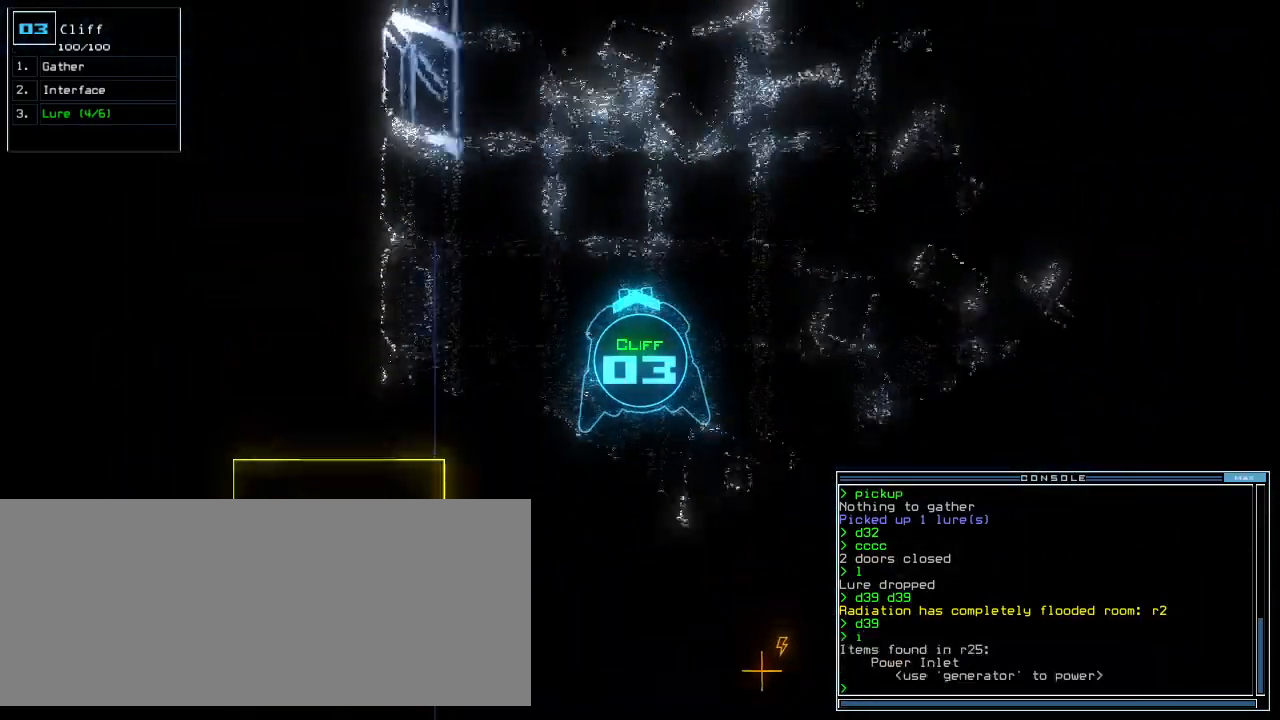
{"keys": ["up"], "events": []}
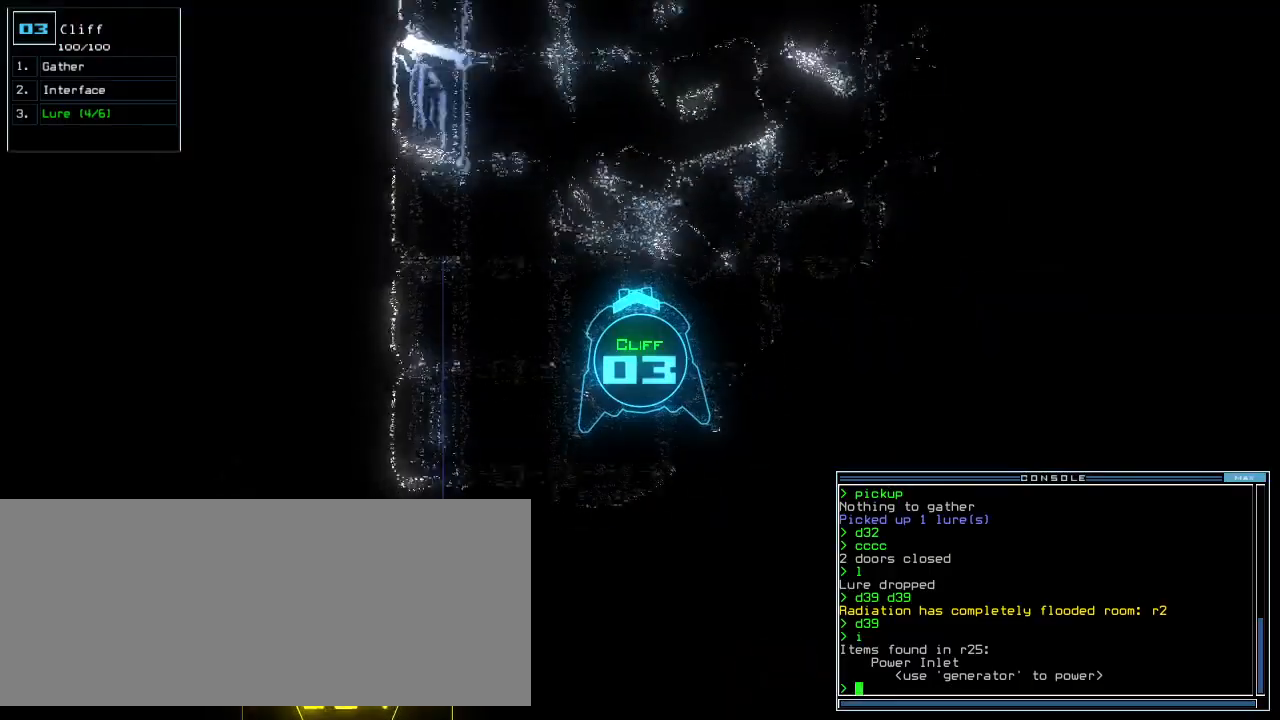
{"keys": ["right", "up"], "events": [[480, "right", "down"]]}